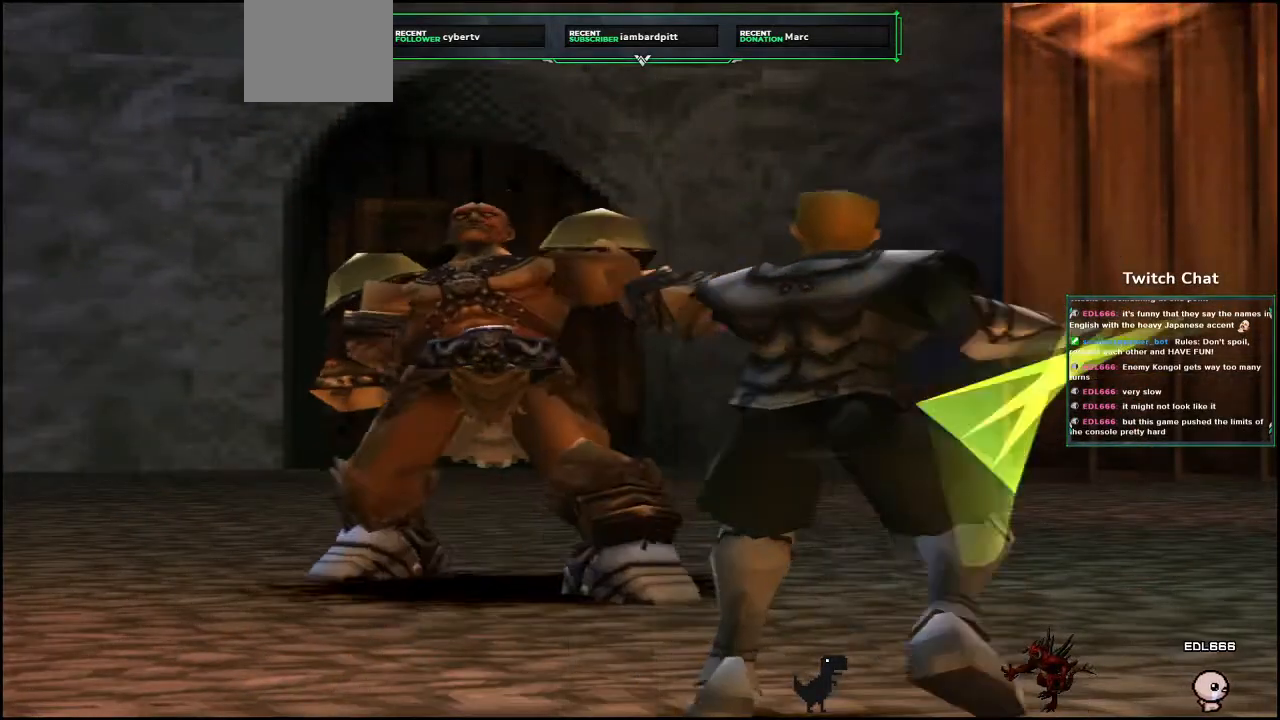
Gameplay with a controller (PlayStation layout); each line is a JSON object with the inputs held at the frame after it. "events" lists button and stick changes between this image and that frame as [ms after this image, input, new state], when the widget could be followed in between.
{"buttons": [], "left_stick": "center", "right_stick": "center", "events": [[367, "right_stick", "right"], [483, "right_stick", "center"]]}
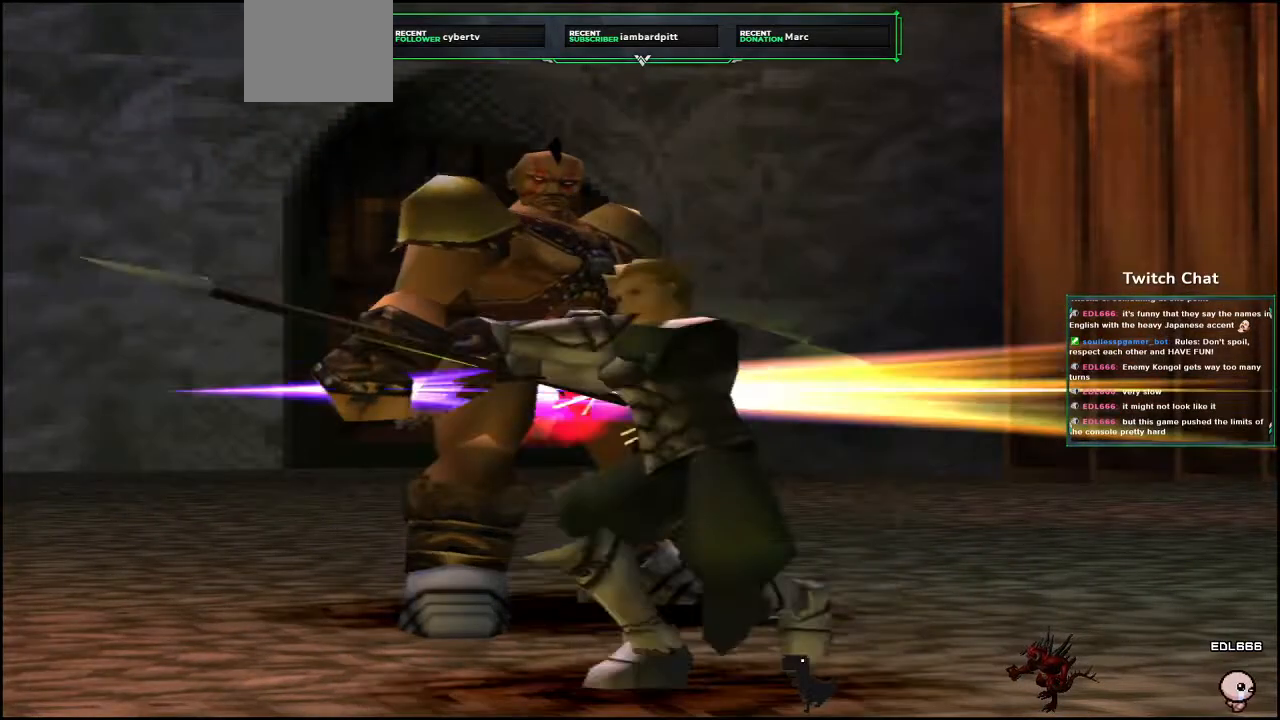
{"buttons": [], "left_stick": "center", "right_stick": "center", "events": []}
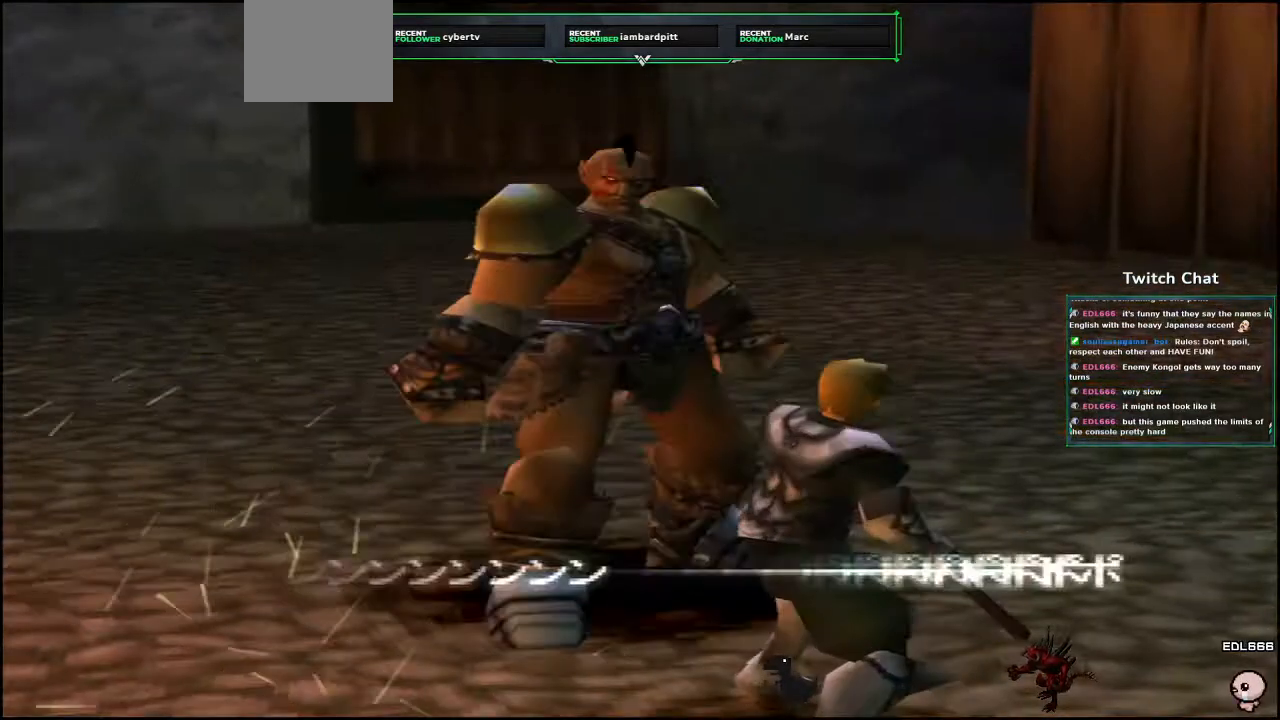
{"buttons": [], "left_stick": "center", "right_stick": "center", "events": []}
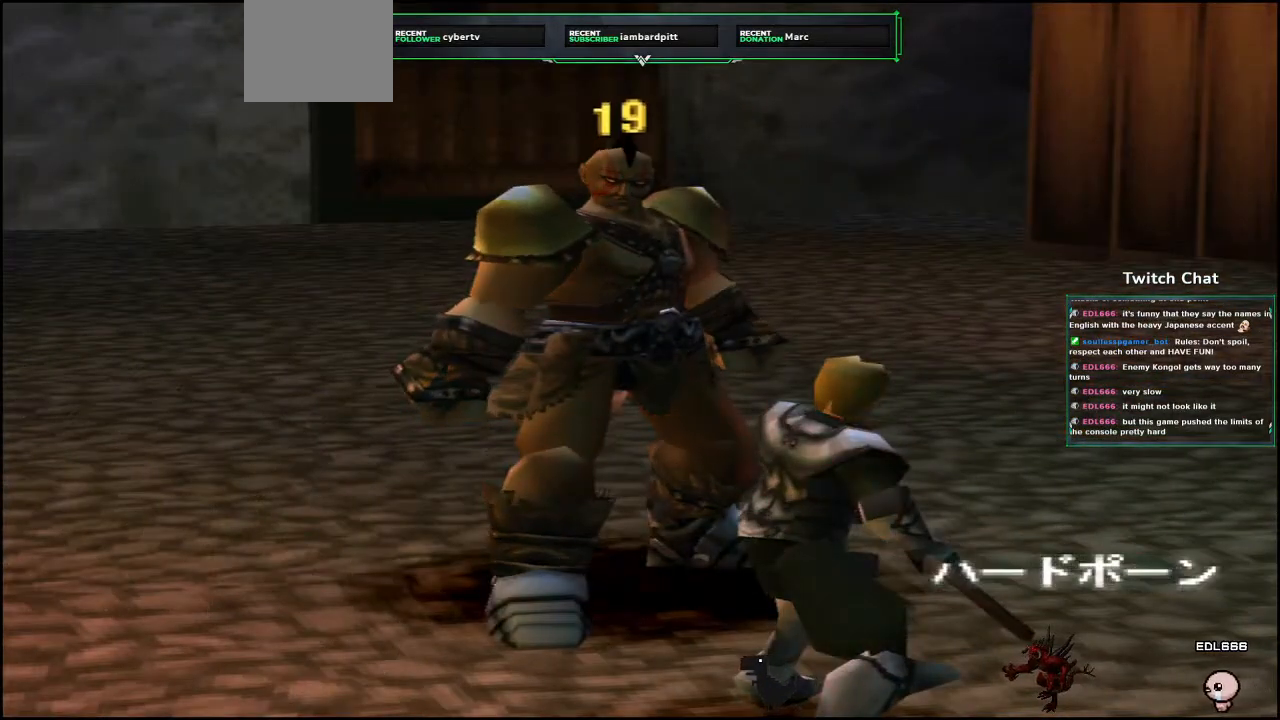
{"buttons": [], "left_stick": "center", "right_stick": "center", "events": []}
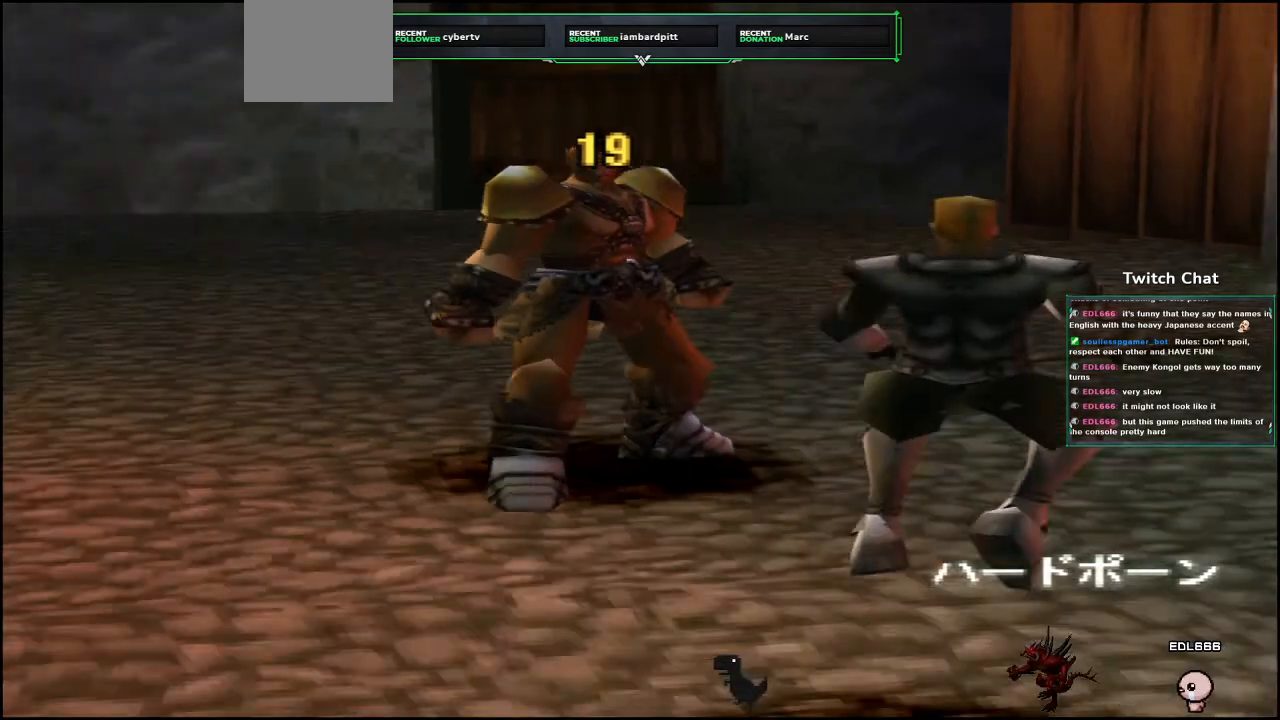
{"buttons": [], "left_stick": "center", "right_stick": "right", "events": [[367, "right_stick", "right"]]}
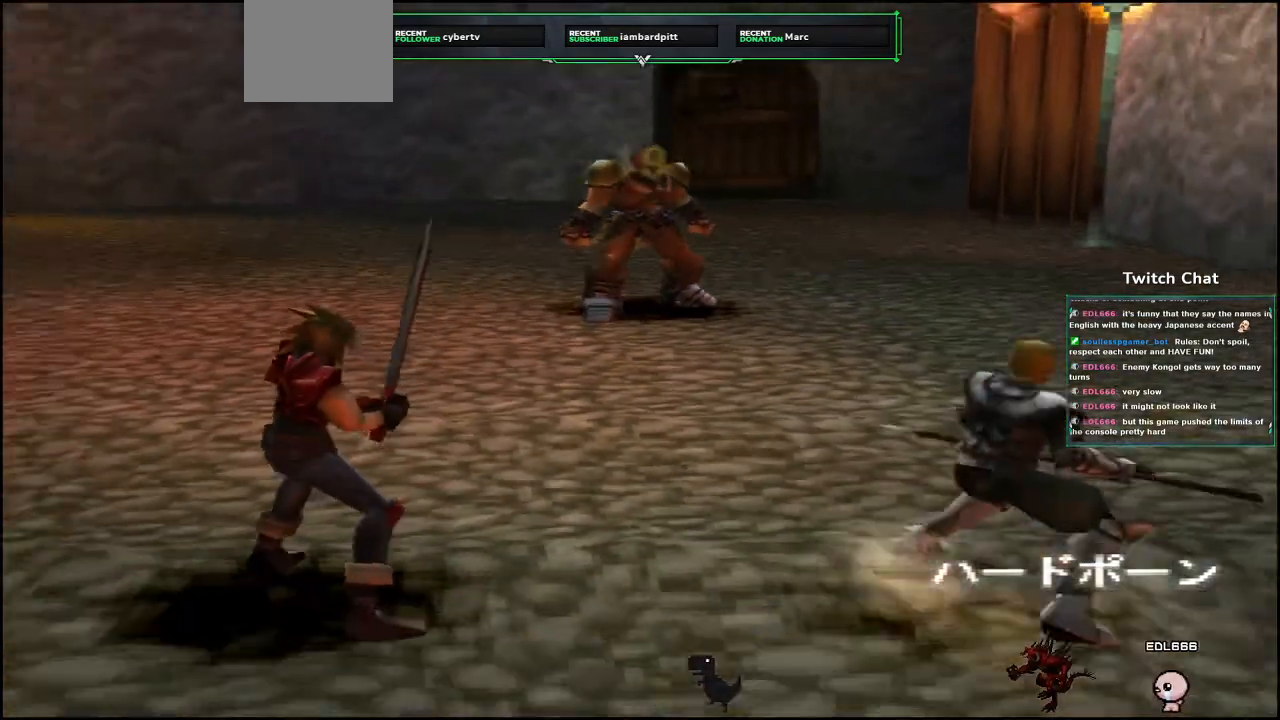
{"buttons": [], "left_stick": "center", "right_stick": "right", "events": []}
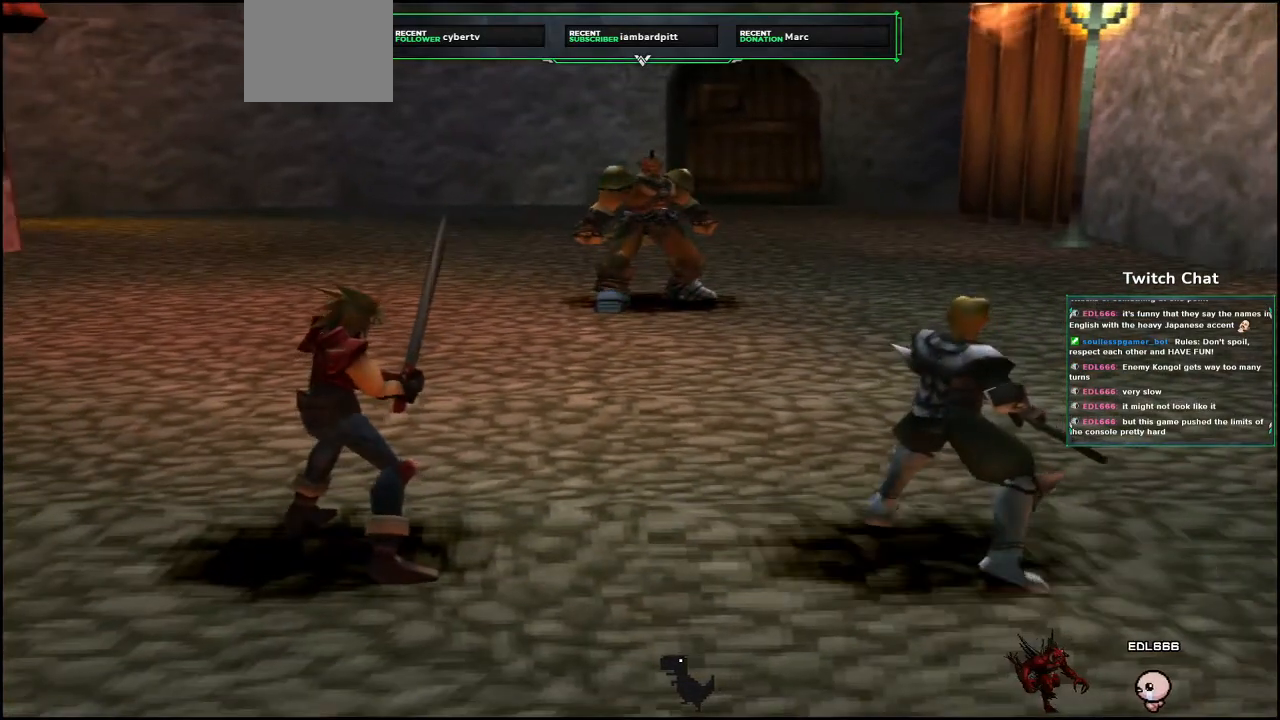
{"buttons": [], "left_stick": "center", "right_stick": "center", "events": [[33, "right_stick", "center"]]}
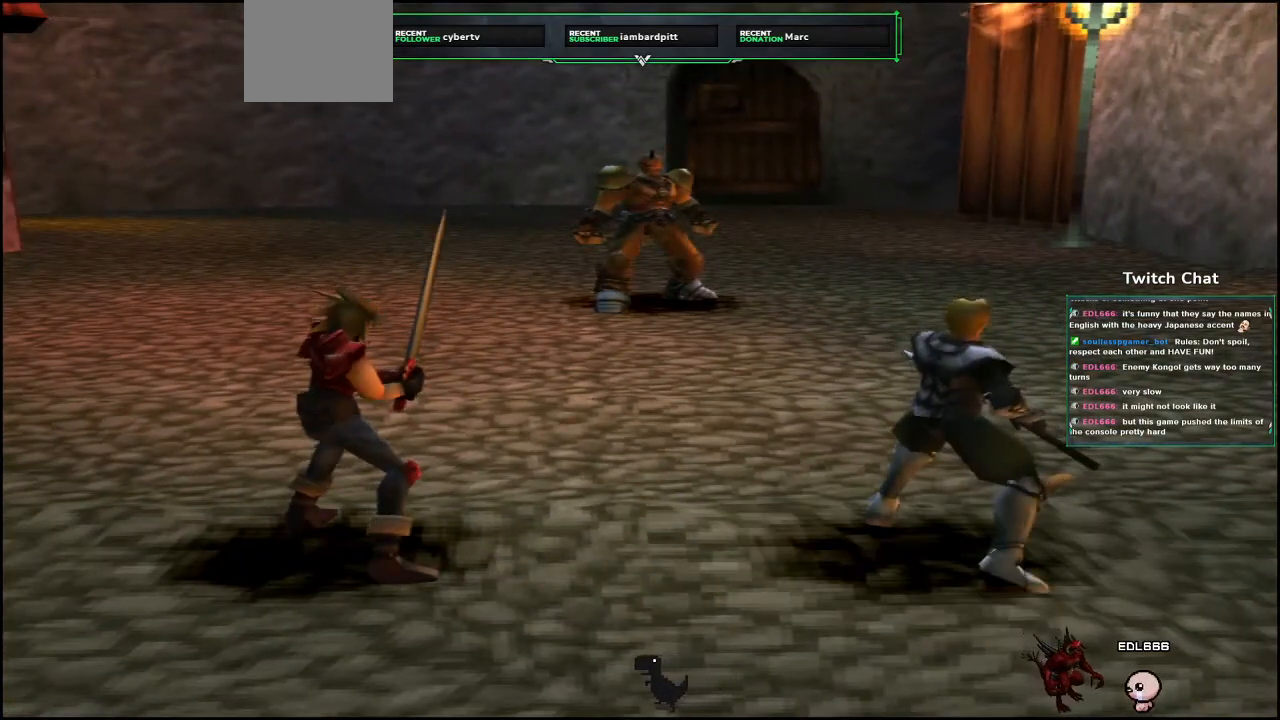
{"buttons": [], "left_stick": "center", "right_stick": "center", "events": []}
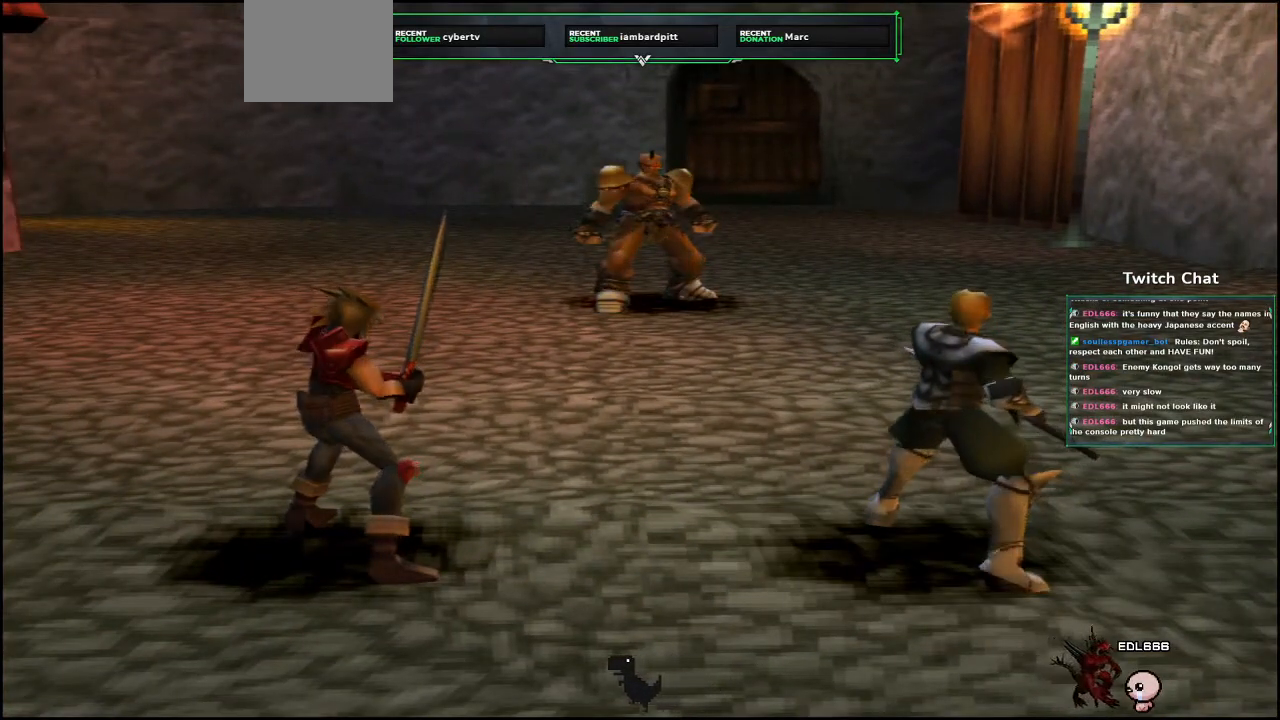
{"buttons": [], "left_stick": "center", "right_stick": "center", "events": []}
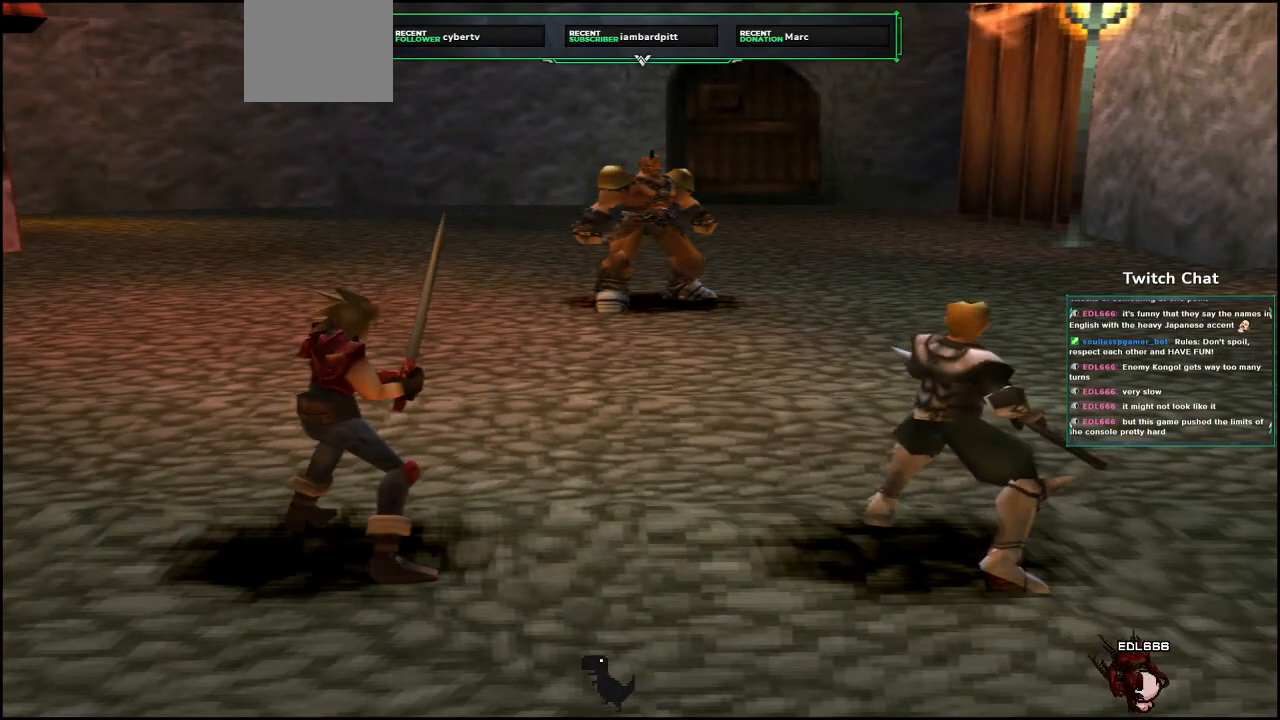
{"buttons": [], "left_stick": "center", "right_stick": "center", "events": []}